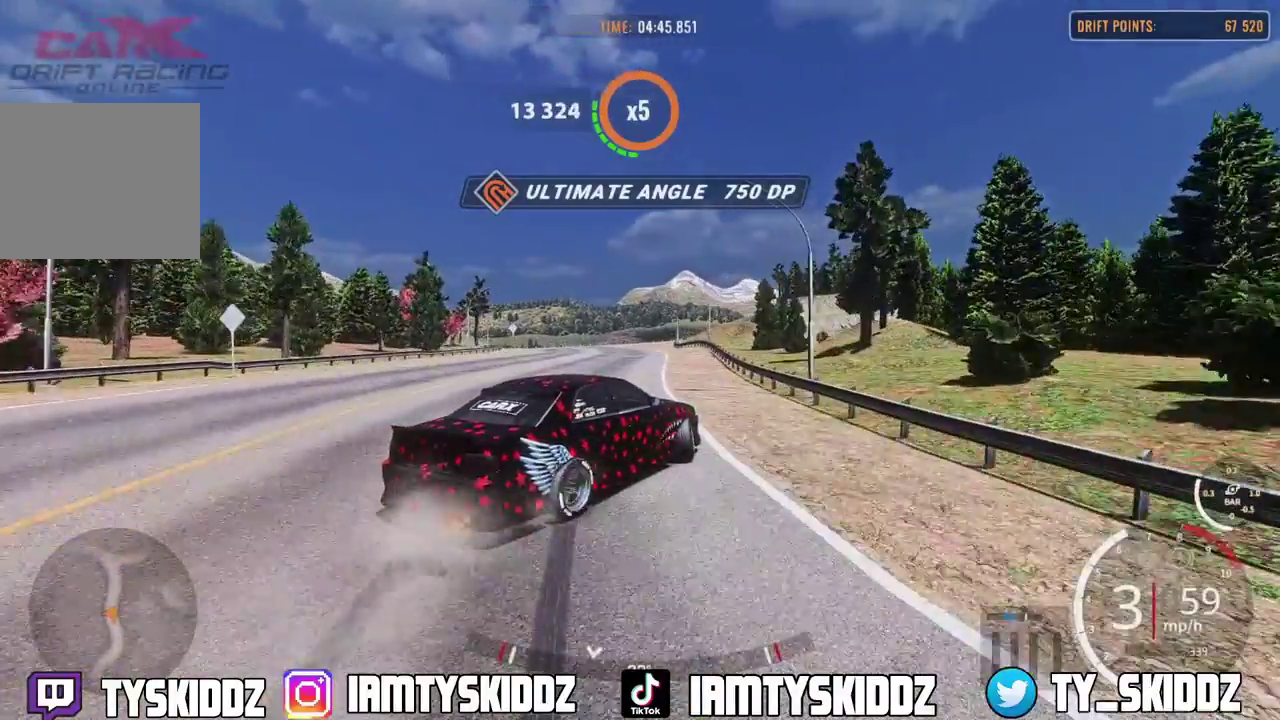
Gameplay with a controller (PlayStation layout); each line is a JSON object with the inputs held at the frame after it (dt_ms = milliseconds from this image to that frame). "events" lists button and stick changes between this image and that frame as [ms after this image, input, new state], when the widget could be followed in between. This document gives stick clicks only as held states, not as events.
{"dt_ms": 600, "buttons": ["R2"], "left_stick": "up", "right_stick": "center", "events": []}
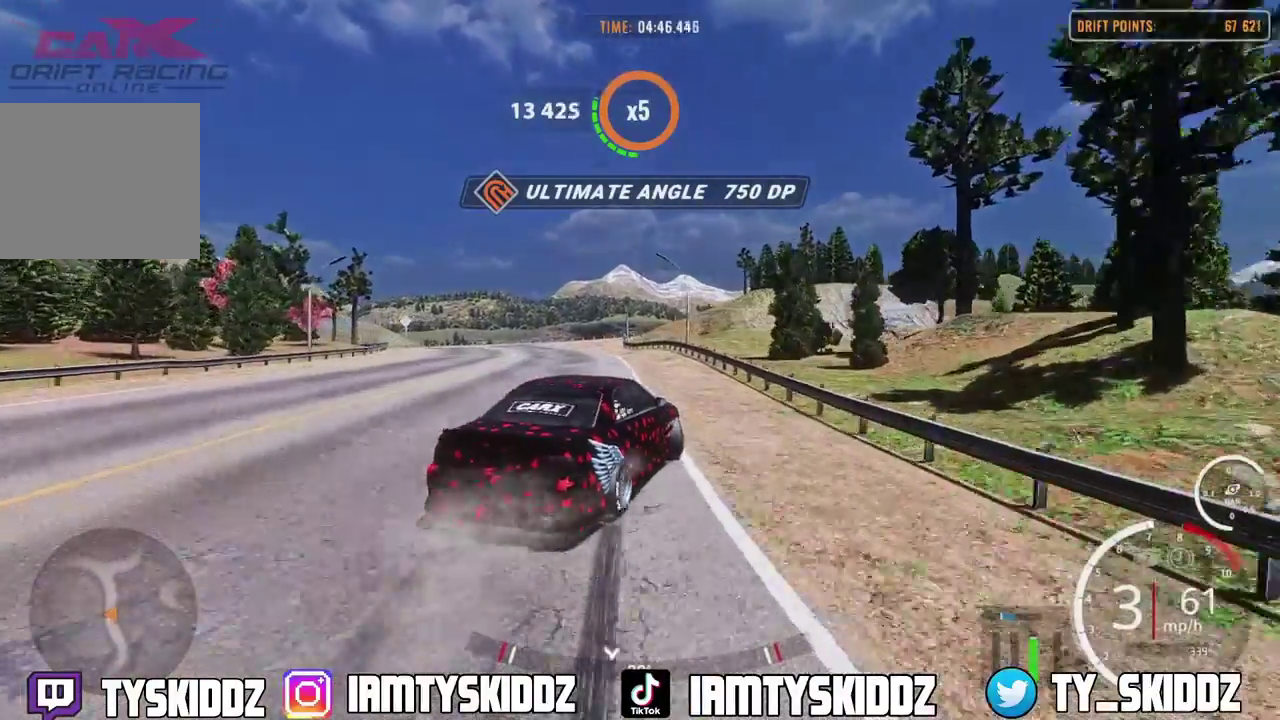
{"dt_ms": 300, "buttons": ["R2"], "left_stick": "up", "right_stick": "center", "events": []}
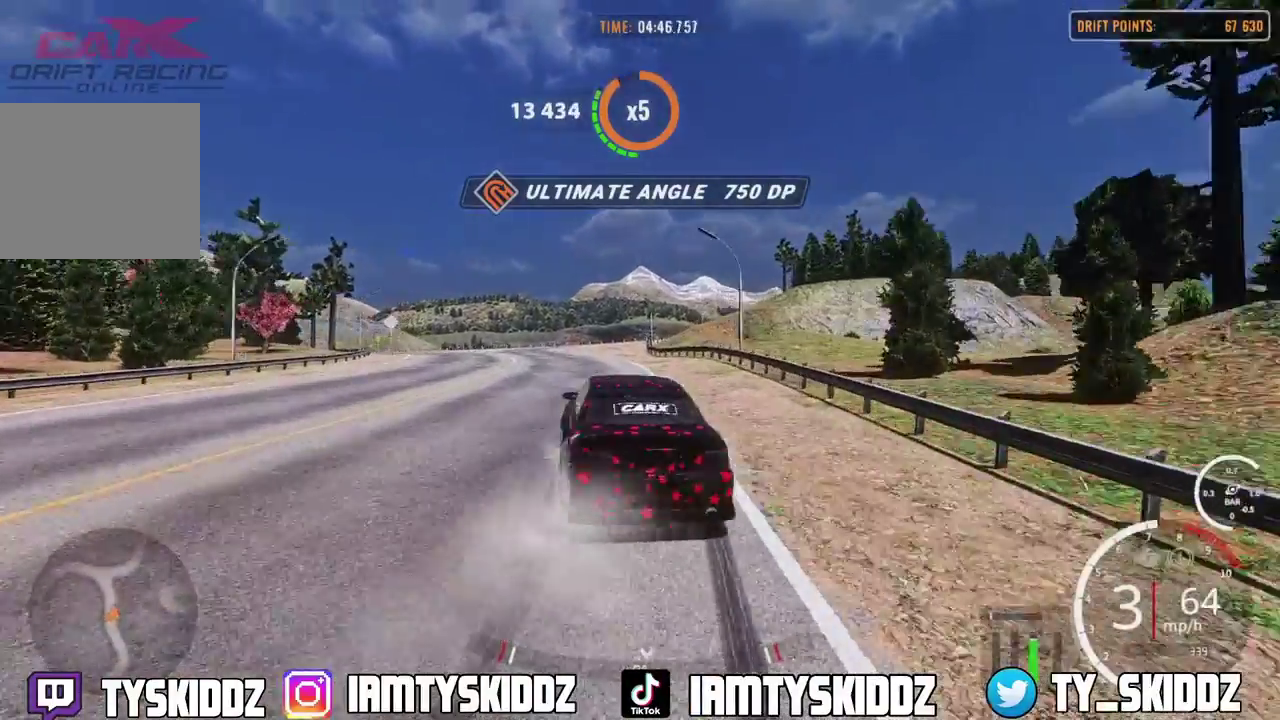
{"dt_ms": 800, "buttons": ["R2"], "left_stick": "up", "right_stick": "center", "events": []}
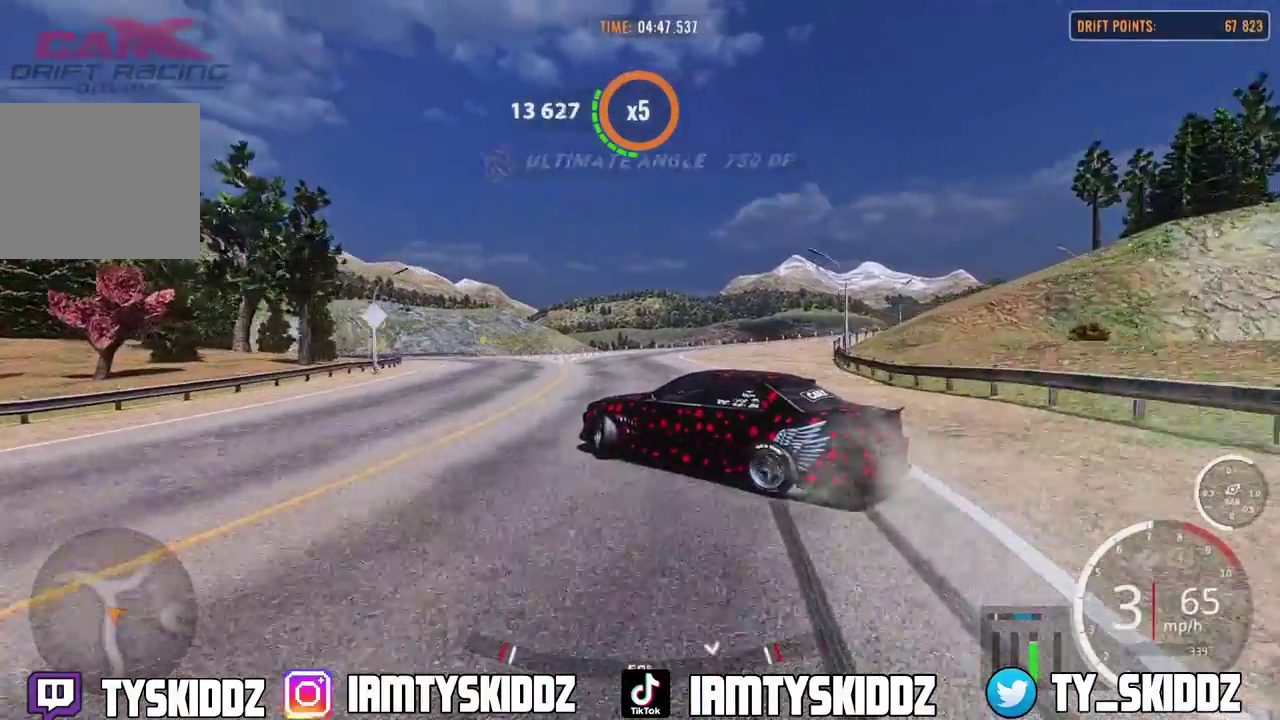
{"dt_ms": 400, "buttons": ["R2"], "left_stick": "up", "right_stick": "center", "events": []}
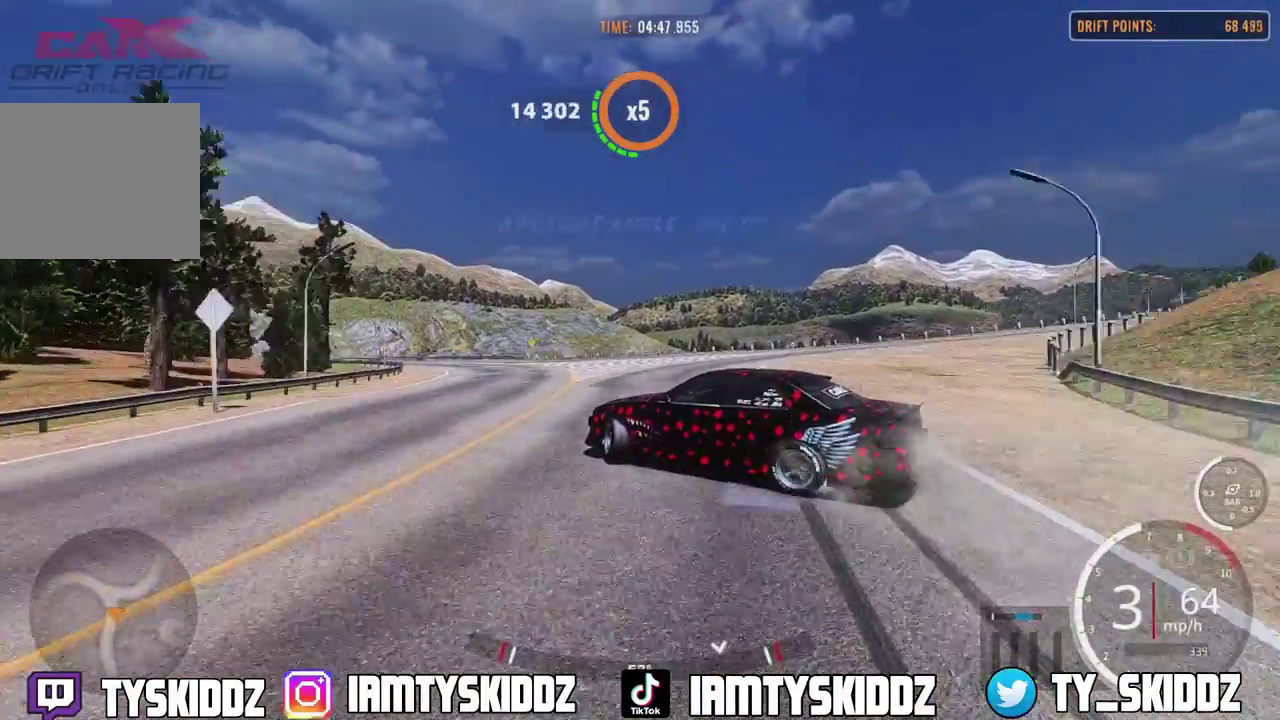
{"dt_ms": 400, "buttons": ["R2"], "left_stick": "up", "right_stick": "center", "events": []}
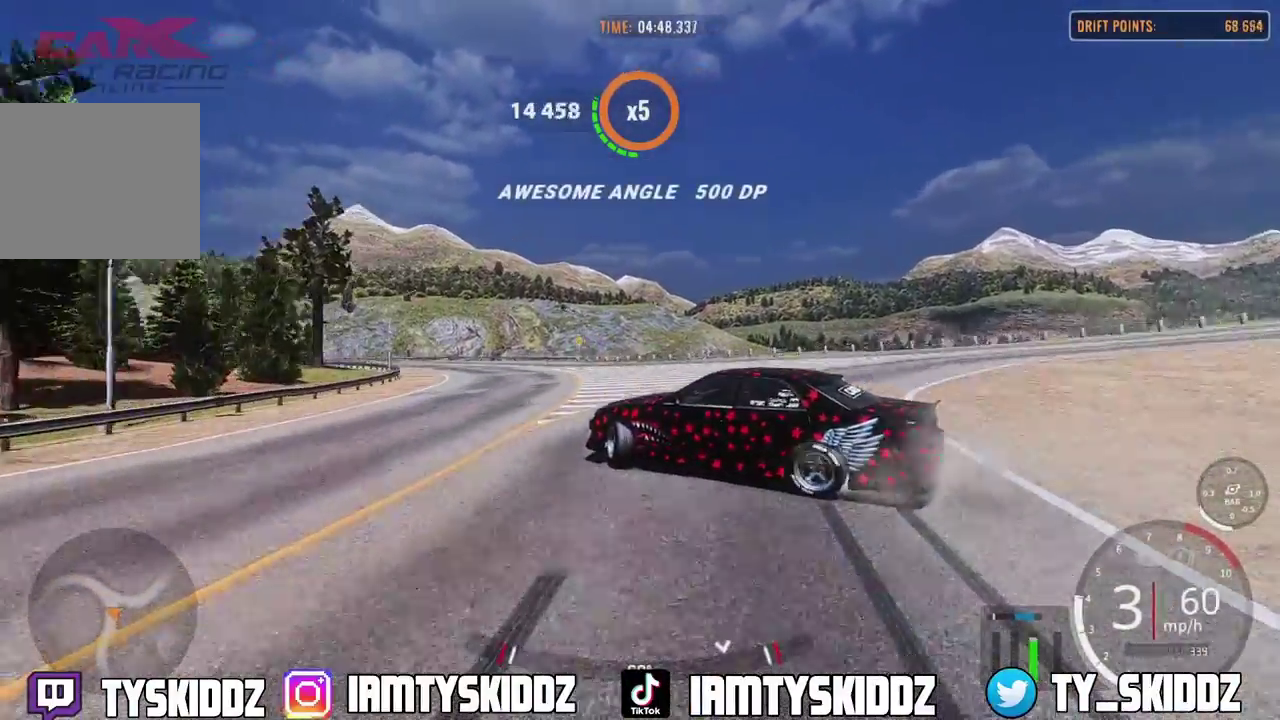
{"dt_ms": 600, "buttons": ["R2"], "left_stick": "up", "right_stick": "center", "events": []}
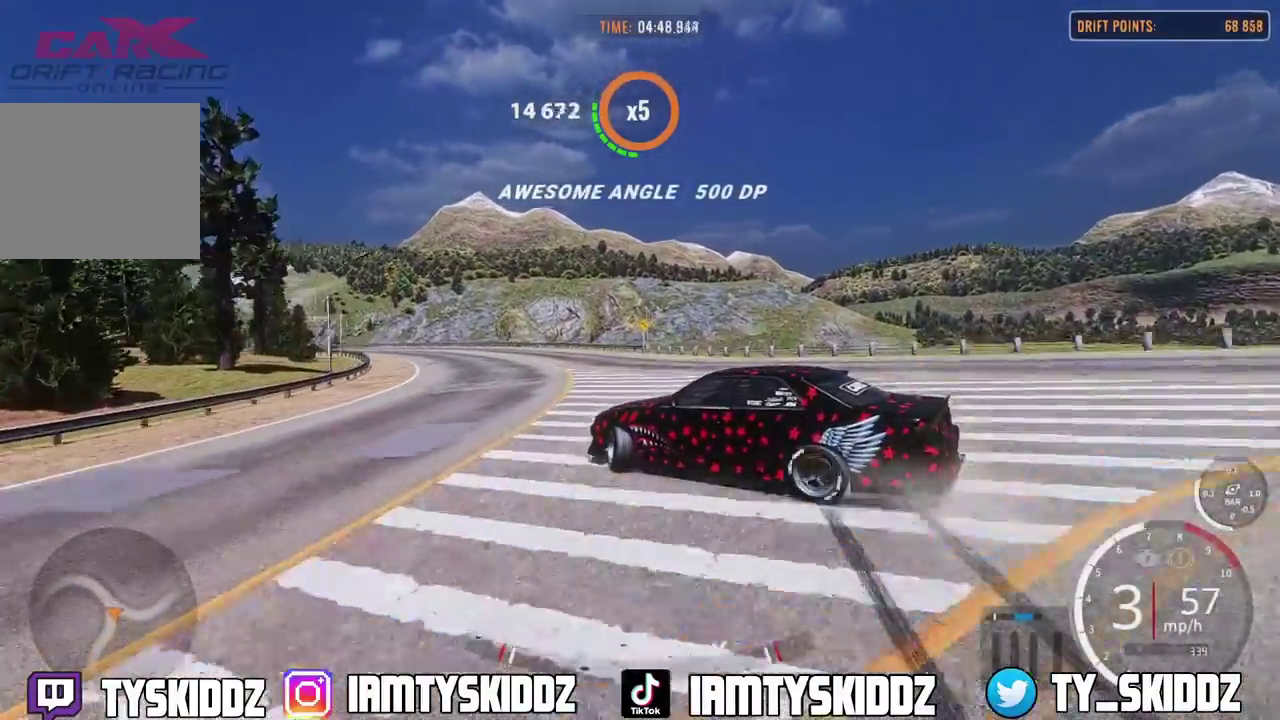
{"dt_ms": 300, "buttons": ["R2"], "left_stick": "up-left", "right_stick": "center", "events": [[167, "left_stick", "down-right"], [217, "left_stick", "up-left"]]}
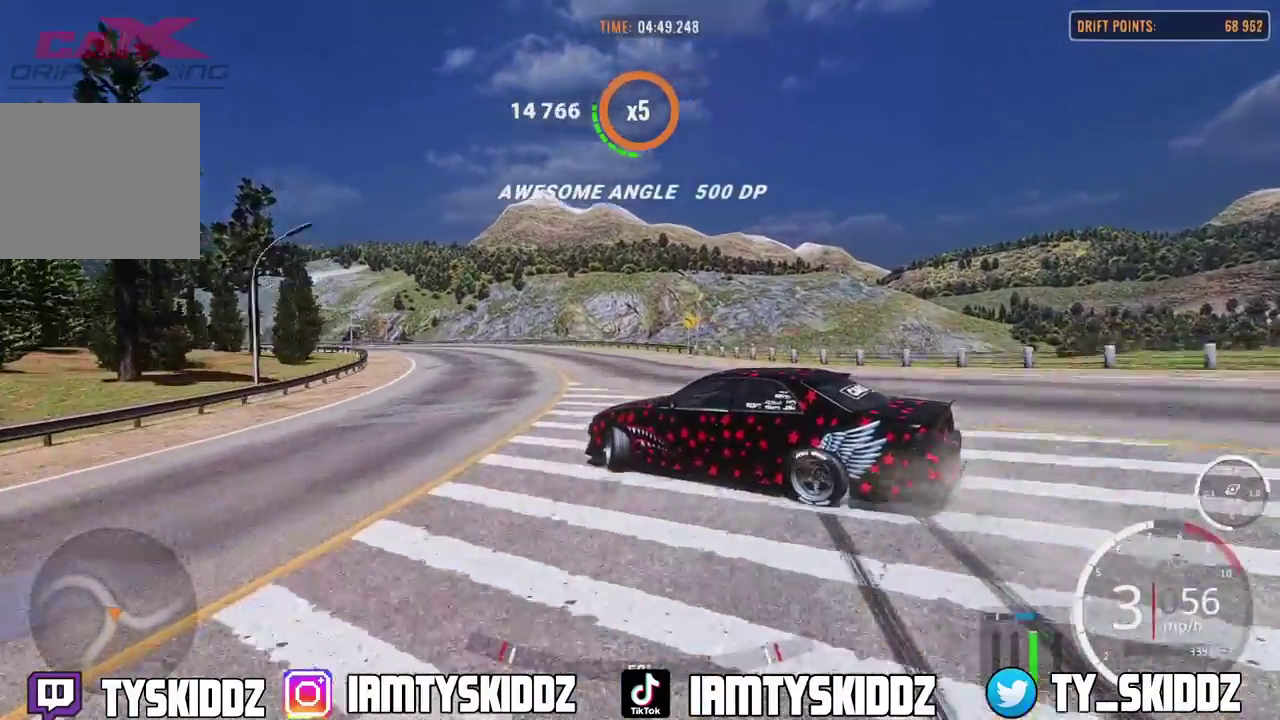
{"dt_ms": 800, "buttons": ["R1", "R2"], "left_stick": "up-left", "right_stick": "center"}
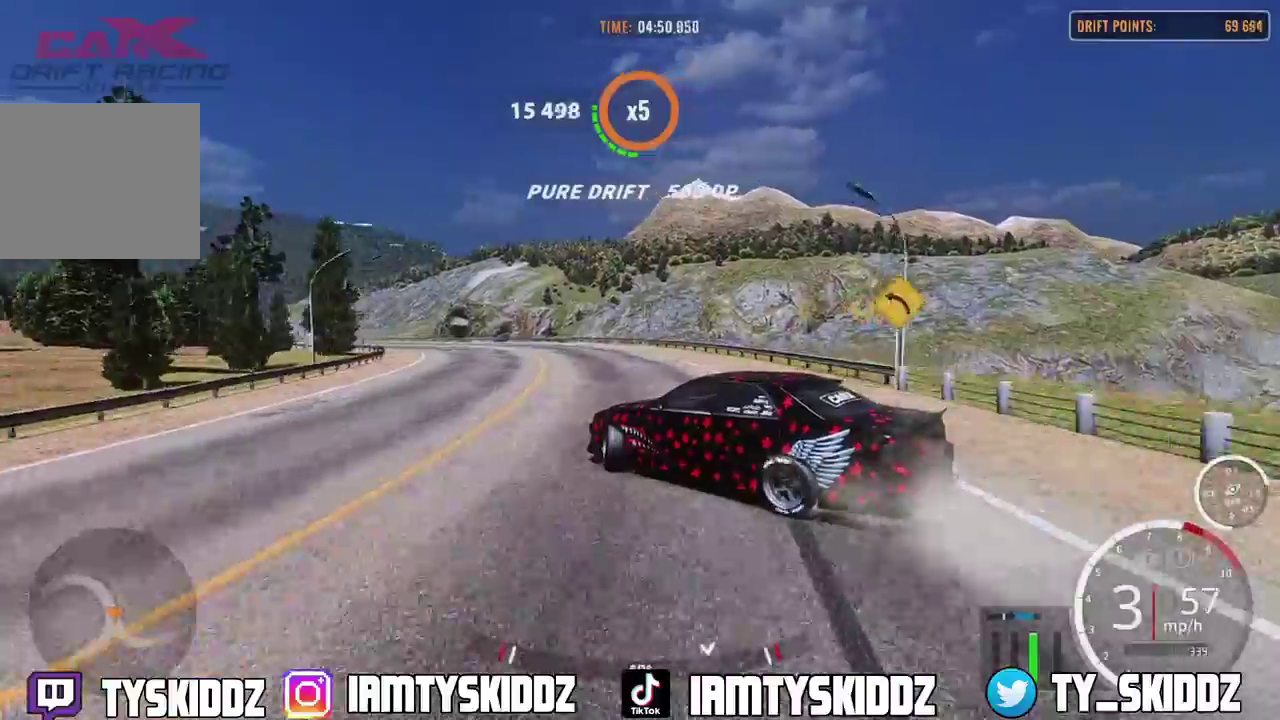
{"dt_ms": 400, "buttons": ["R2"], "left_stick": "up-left", "right_stick": "center"}
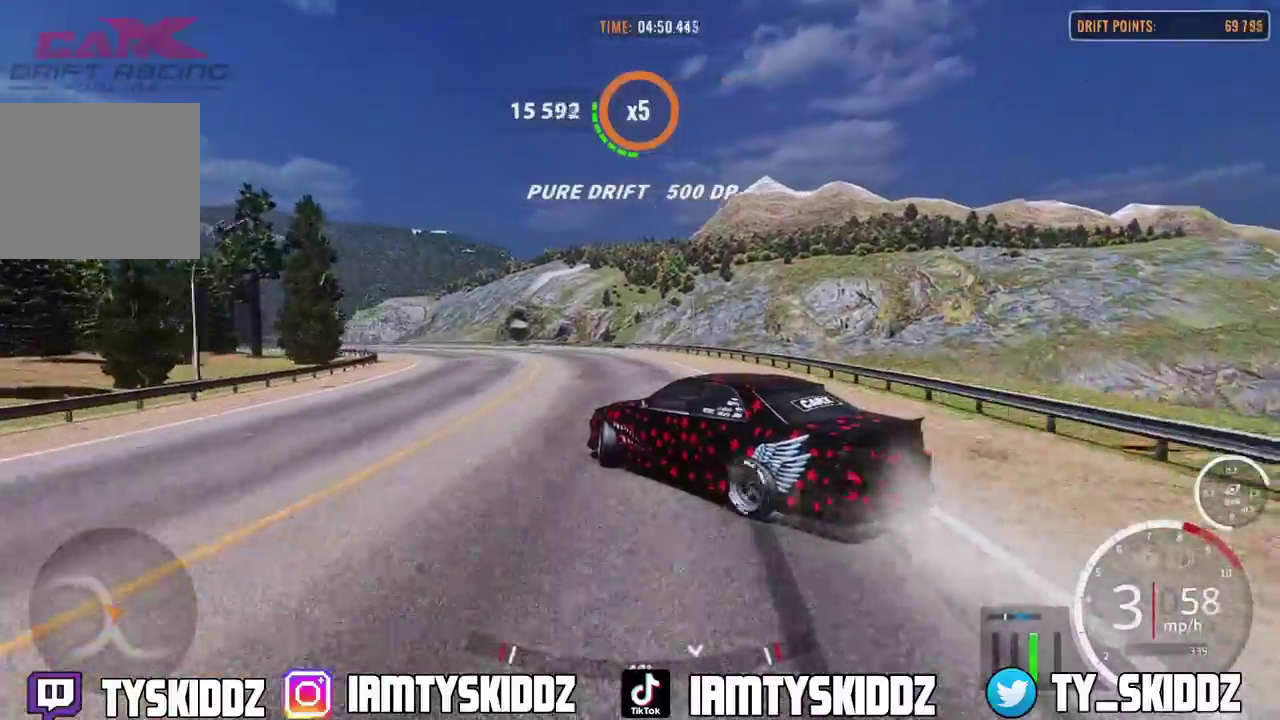
{"dt_ms": 400, "buttons": ["R2"], "left_stick": "up-left", "right_stick": "center", "events": []}
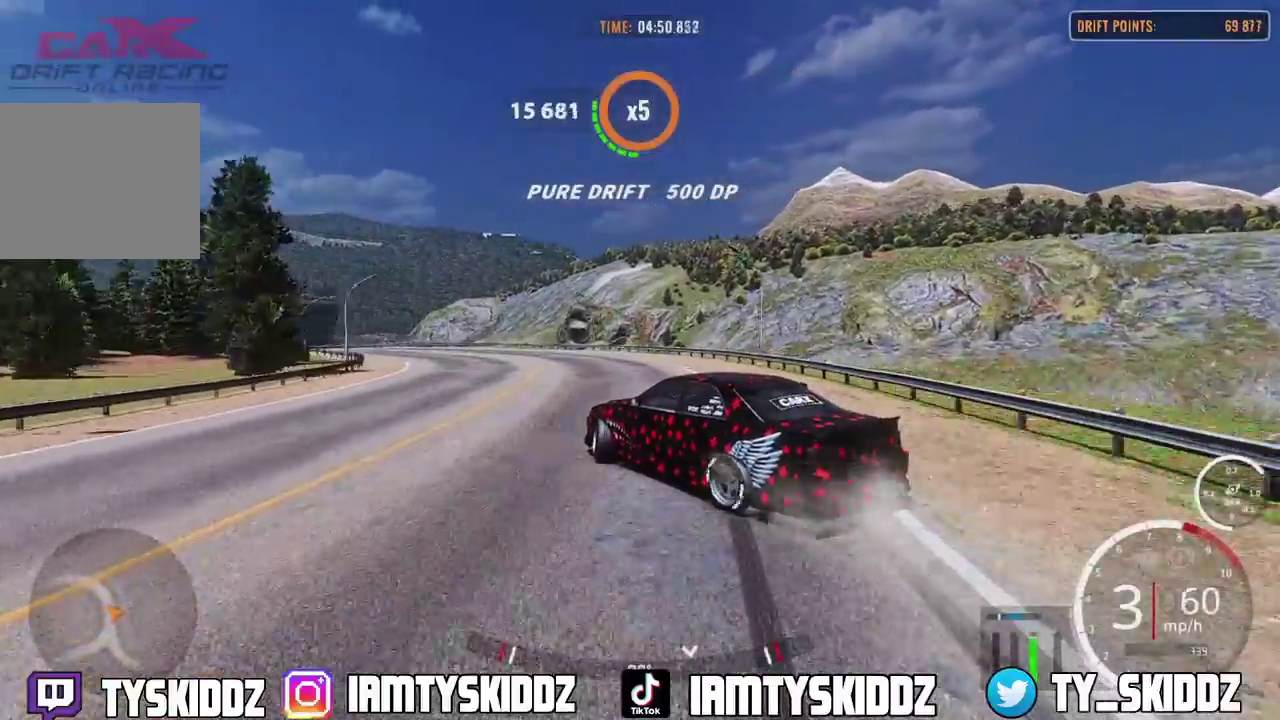
{"dt_ms": 600, "buttons": ["R2"], "left_stick": "up-left", "right_stick": "center"}
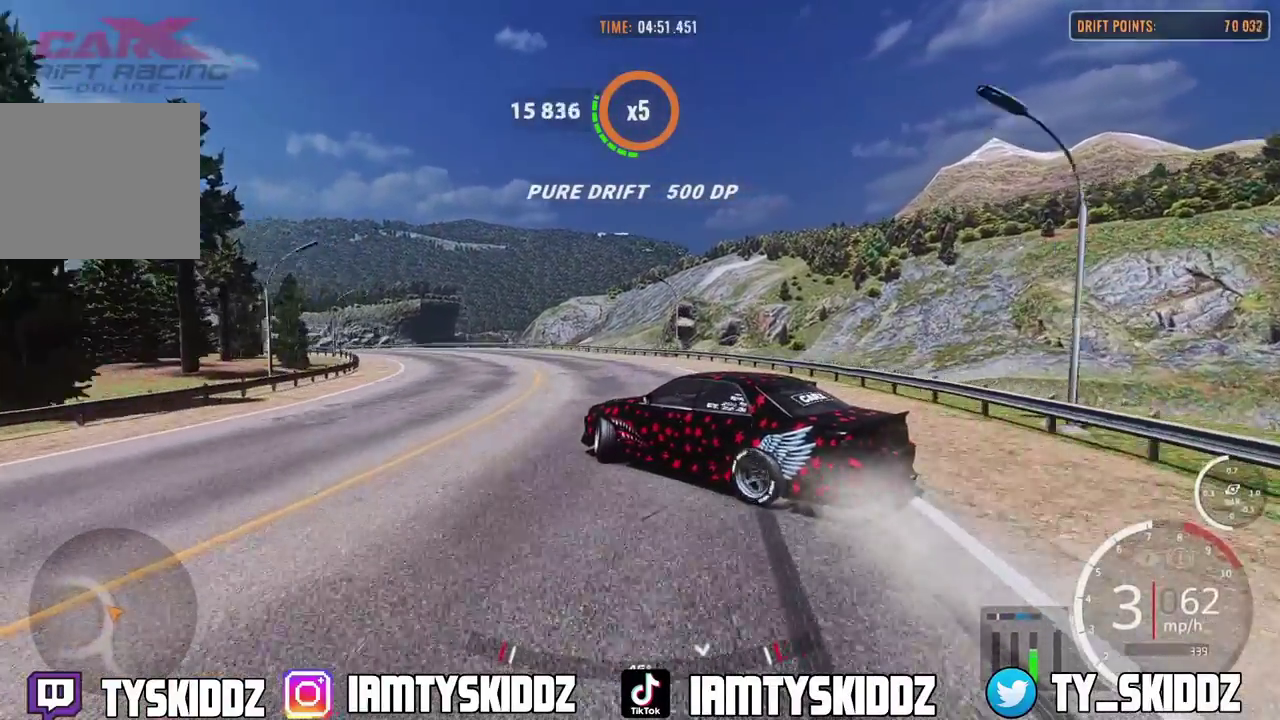
{"dt_ms": 300, "buttons": ["R2"], "left_stick": "up-left", "right_stick": "center"}
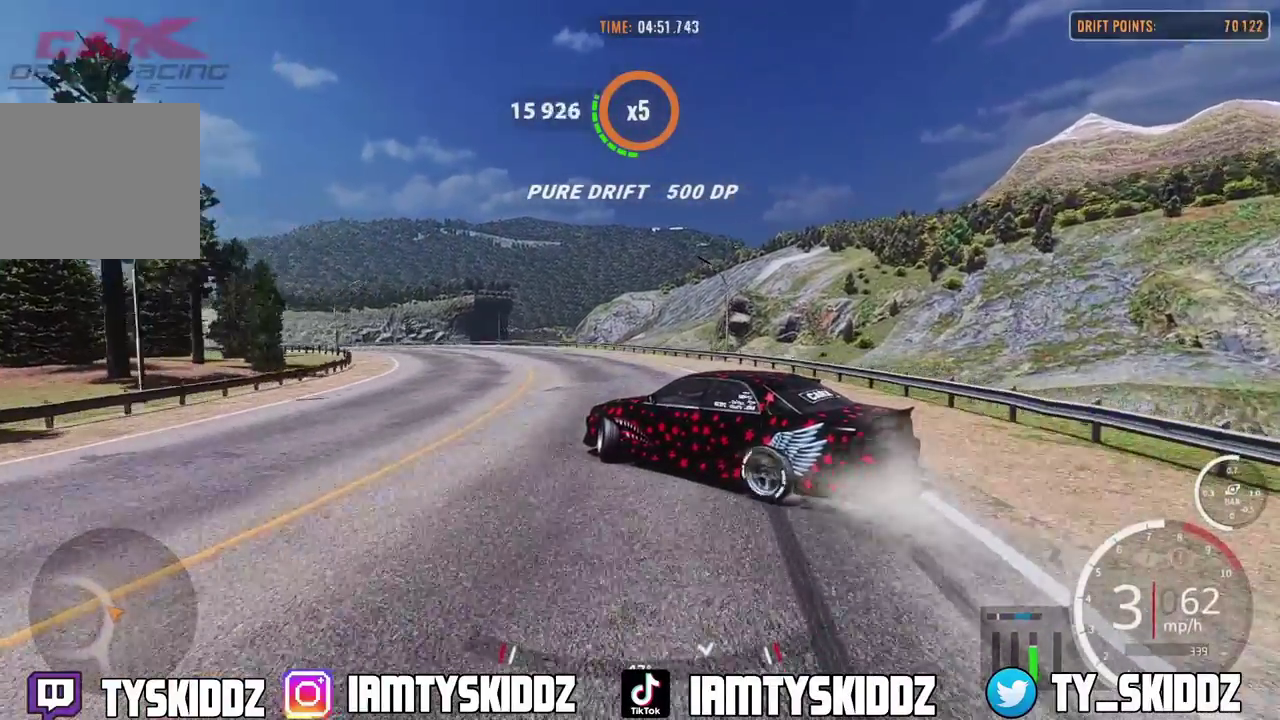
{"dt_ms": 800, "buttons": ["R2"], "left_stick": "up-left", "right_stick": "center"}
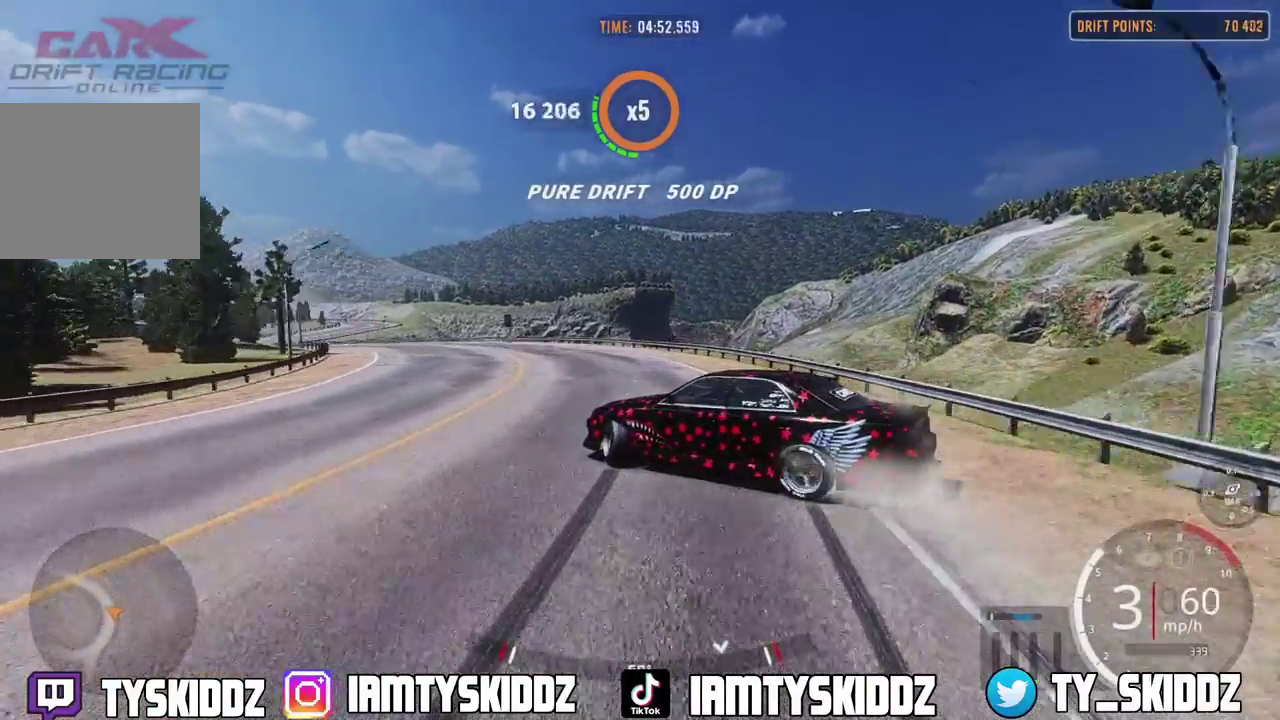
{"dt_ms": 400, "buttons": ["R2"], "left_stick": "up-left", "right_stick": "center", "events": []}
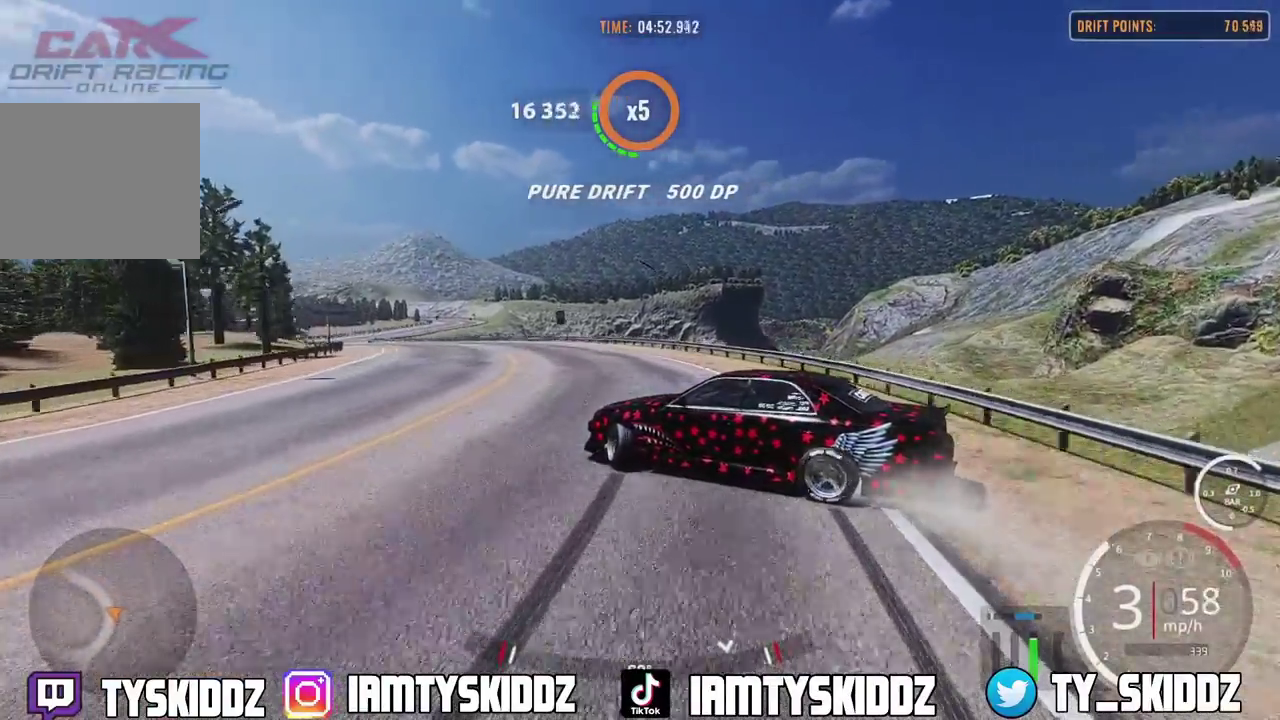
{"dt_ms": 400, "buttons": ["R2"], "left_stick": "up-left", "right_stick": "center", "events": []}
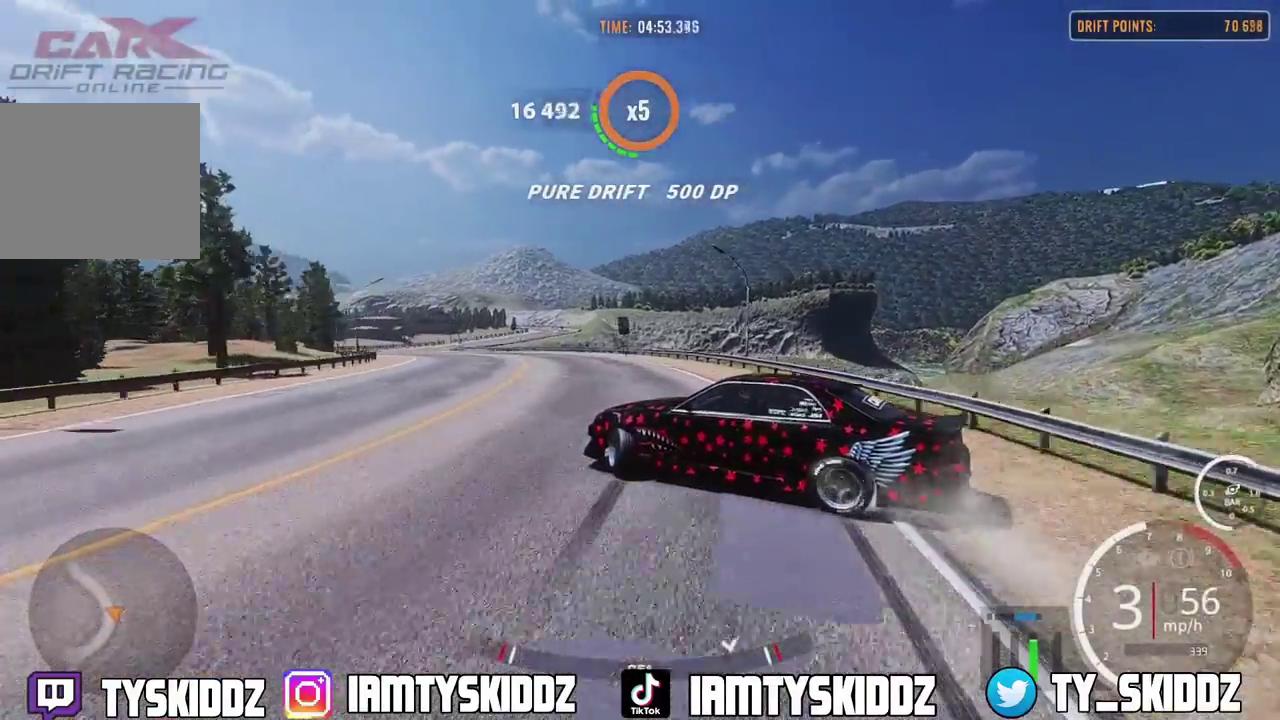
{"dt_ms": 600, "buttons": ["R2"], "left_stick": "up-left", "right_stick": "center", "events": []}
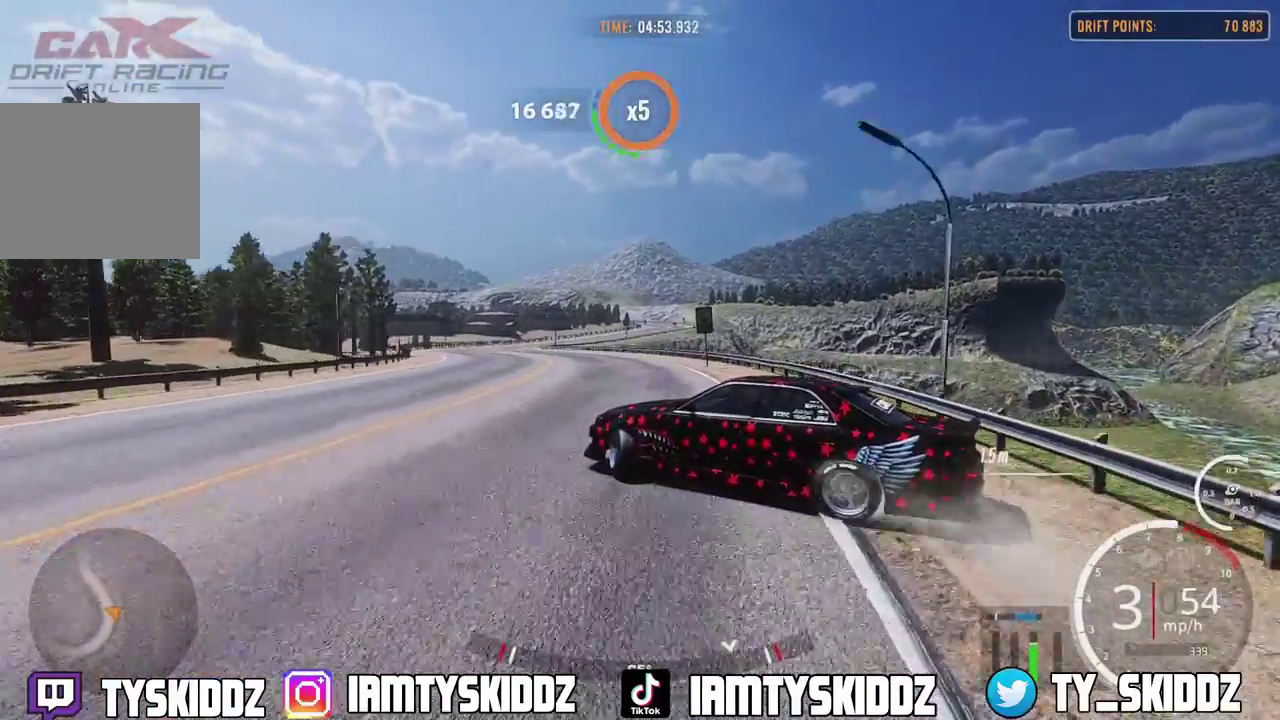
{"dt_ms": 300, "buttons": ["R2"], "left_stick": "up-left", "right_stick": "center", "events": [[183, "left_stick", "down-right"], [250, "left_stick", "up-left"]]}
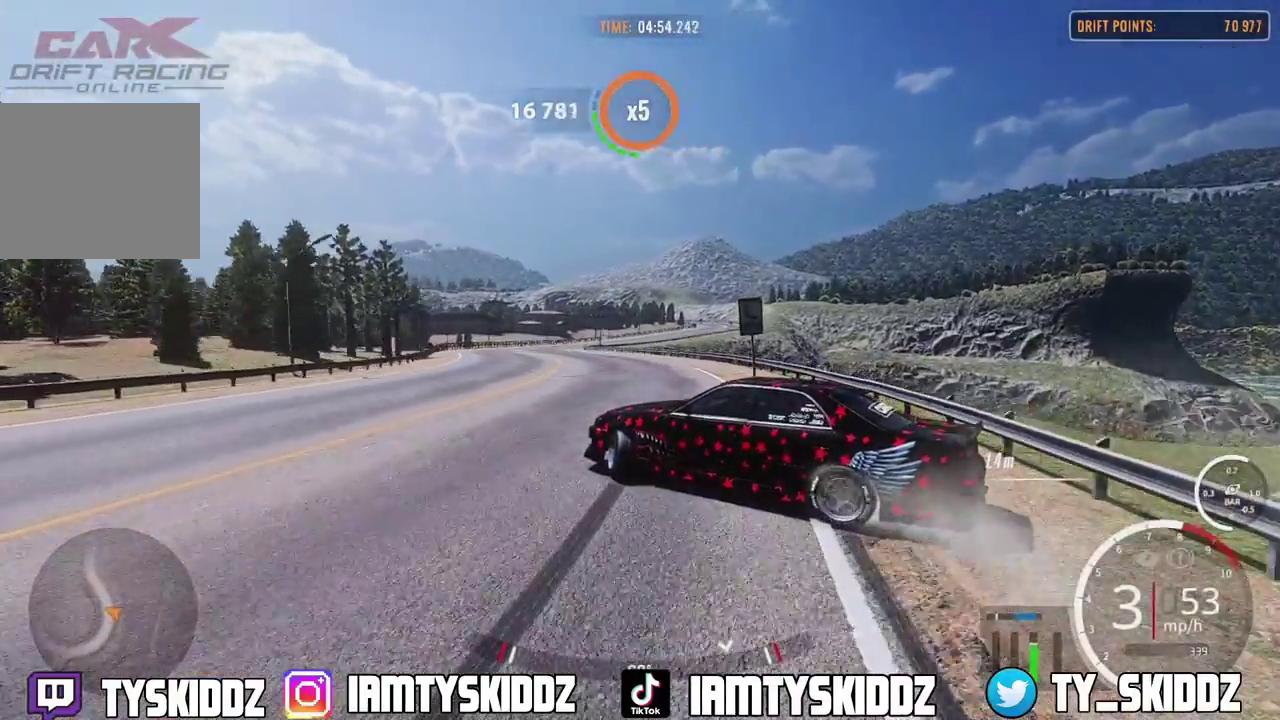
{"dt_ms": 800, "buttons": ["R2"], "left_stick": "up", "right_stick": "center"}
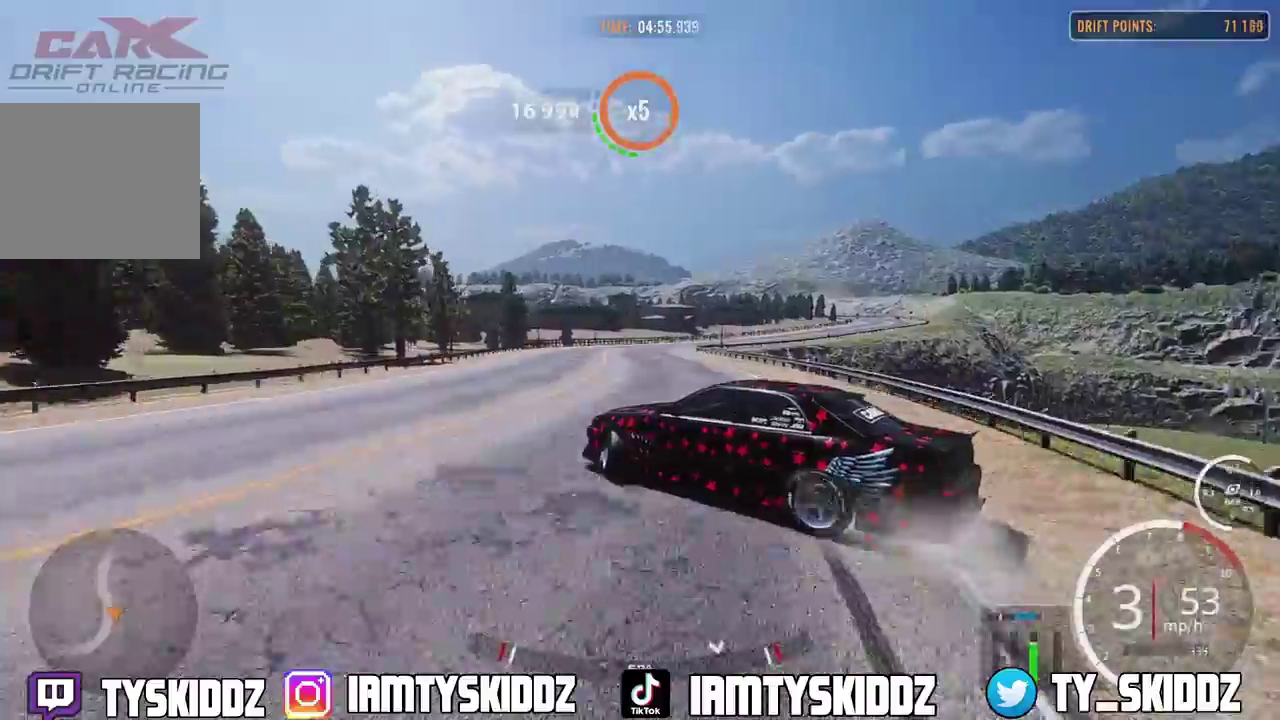
{"dt_ms": 400, "buttons": ["R2"], "left_stick": "up", "right_stick": "center"}
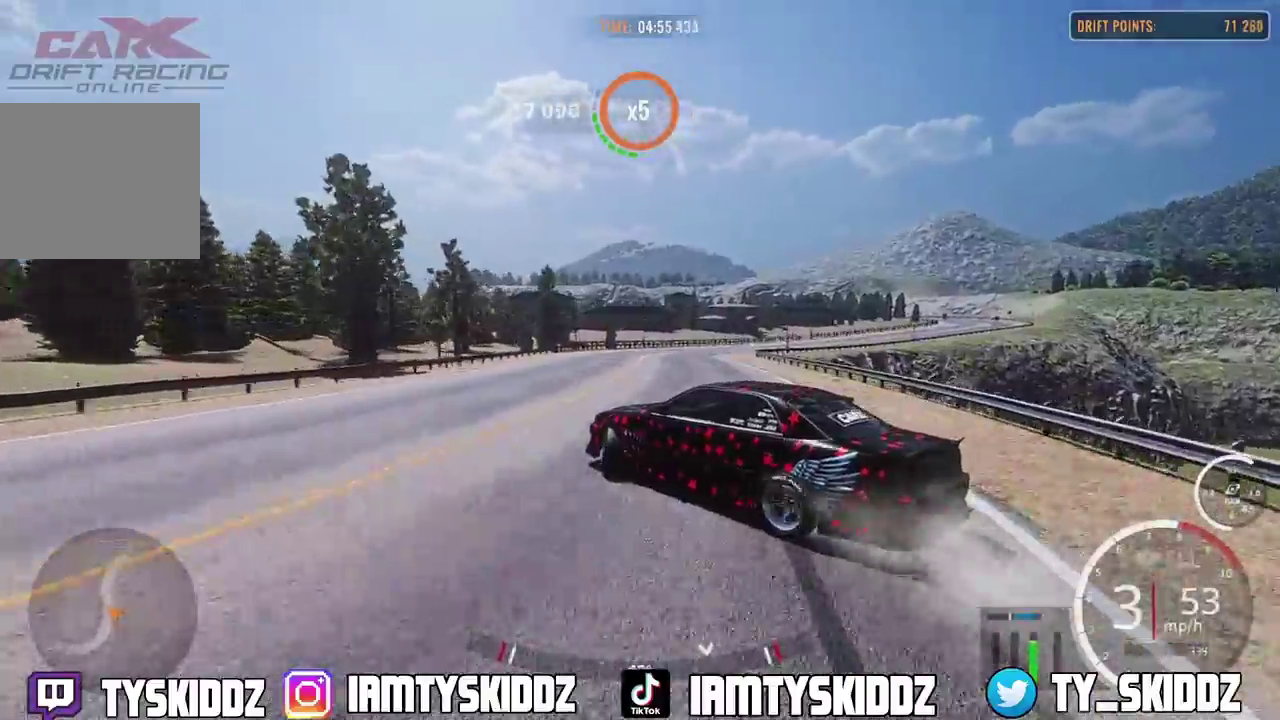
{"dt_ms": 400, "buttons": ["R2"], "left_stick": "up", "right_stick": "center", "events": []}
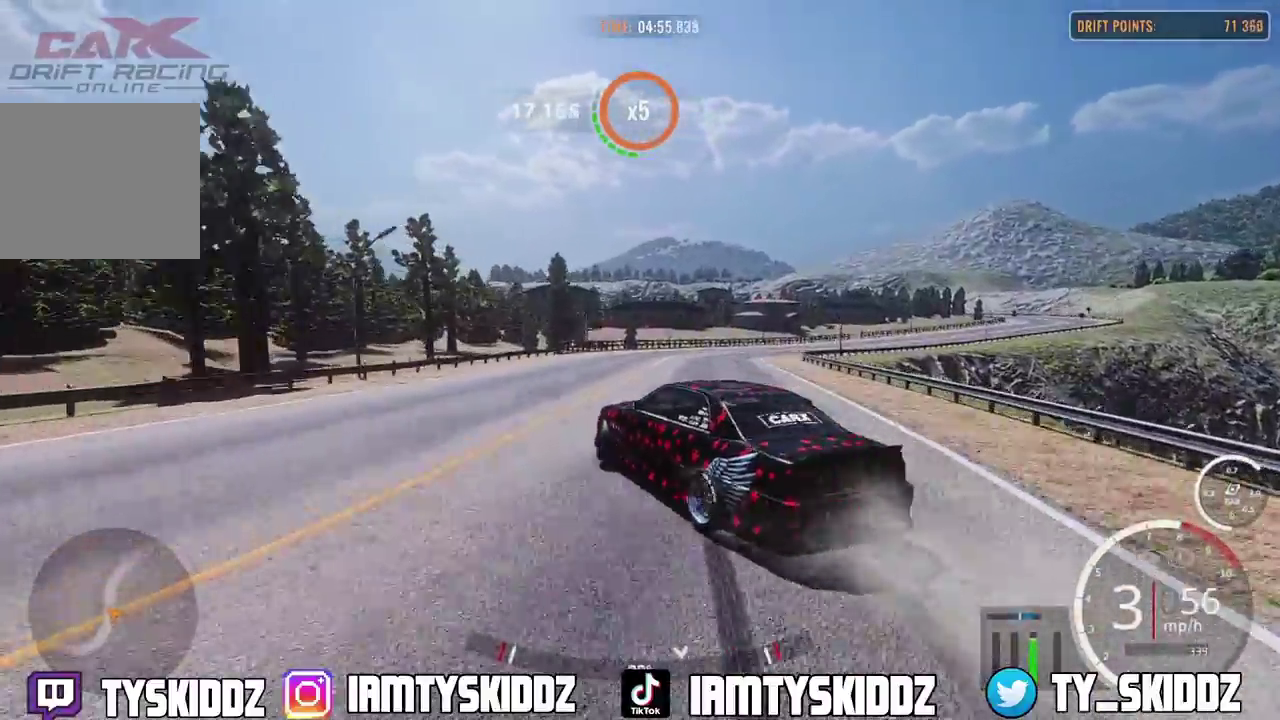
{"dt_ms": 600, "buttons": ["R2"], "left_stick": "up-right", "right_stick": "center", "events": [[517, "left_stick", "up-right"]]}
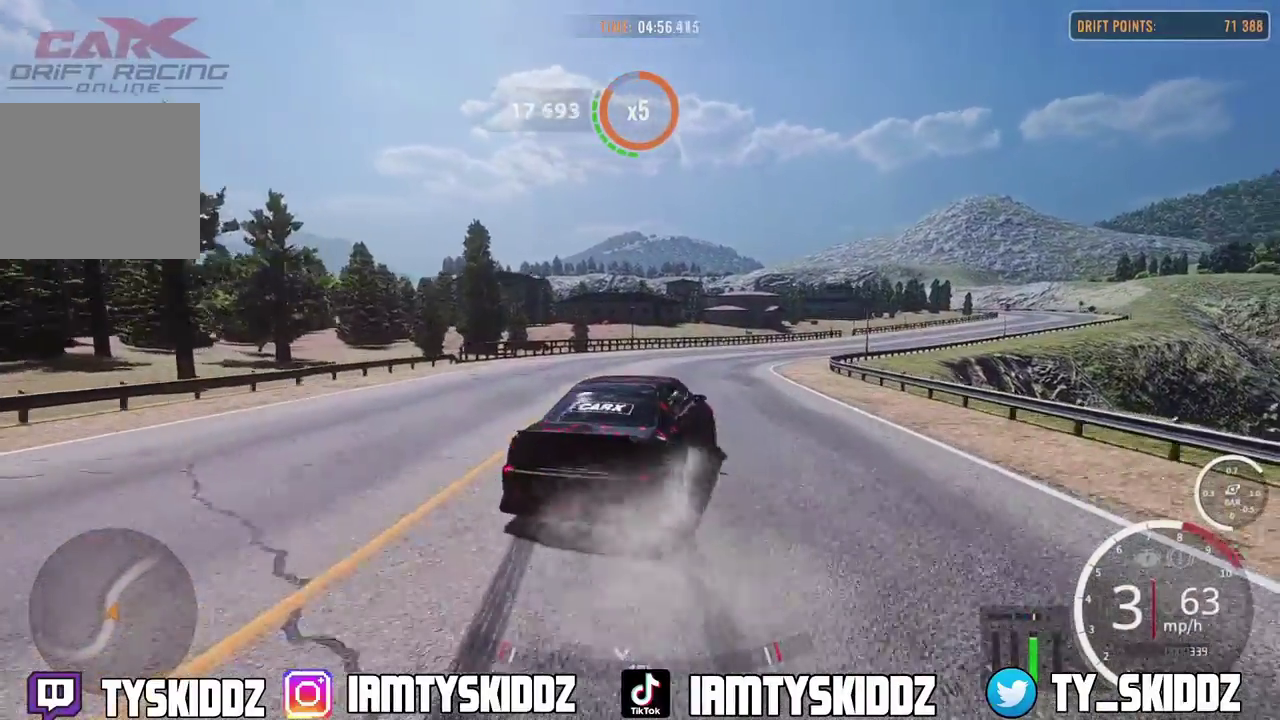
{"dt_ms": 300, "buttons": ["R2"], "left_stick": "up-right", "right_stick": "center", "events": []}
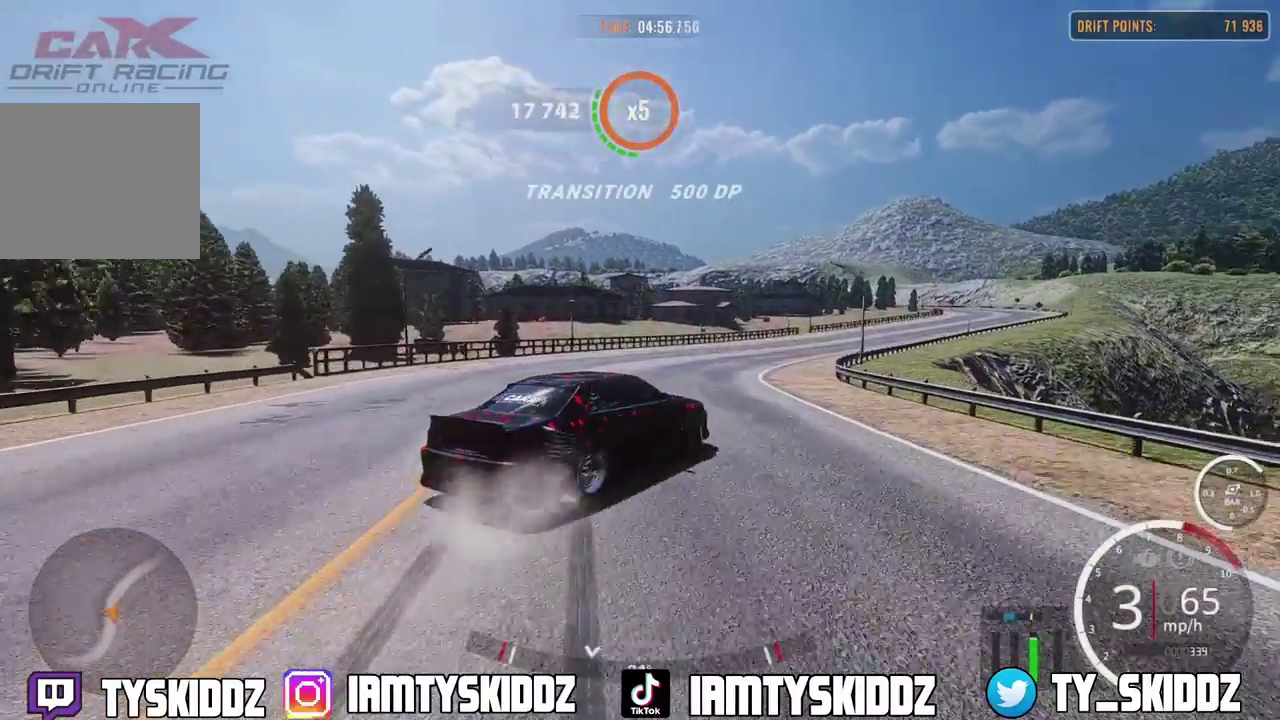
{"dt_ms": 800, "buttons": ["R2"], "left_stick": "up-right", "right_stick": "center", "events": []}
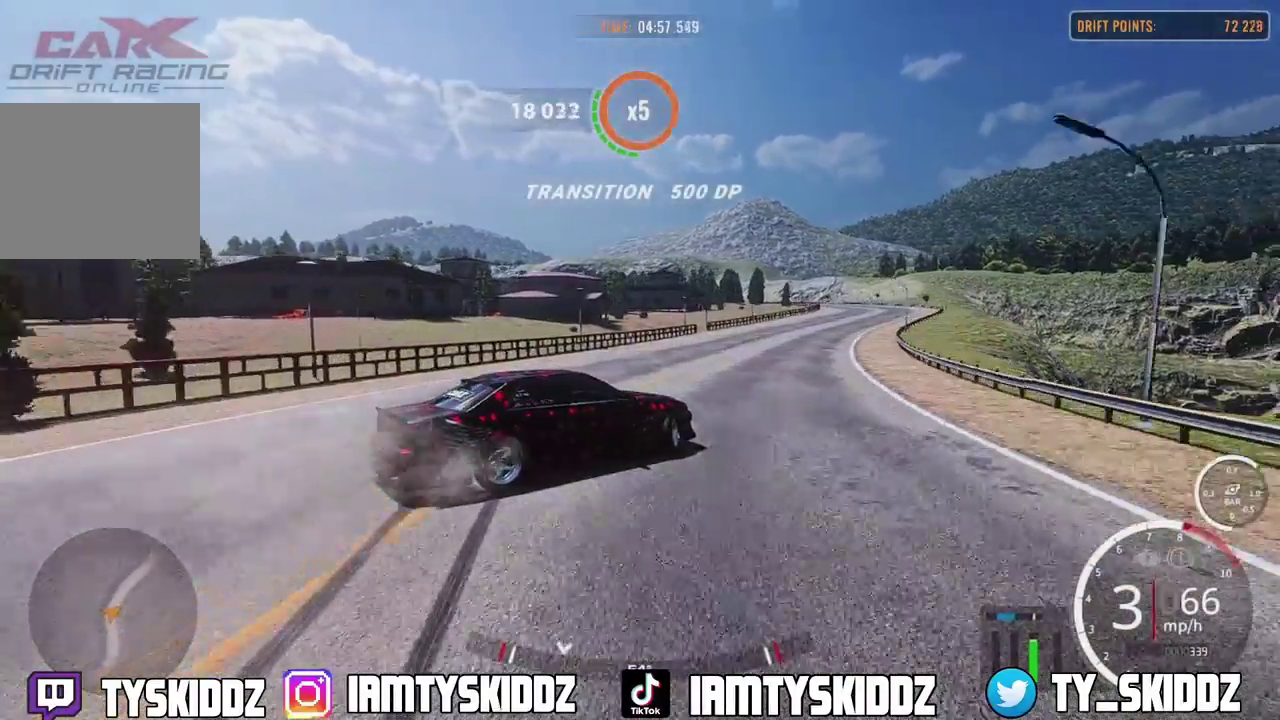
{"dt_ms": 400, "buttons": ["R2"], "left_stick": "up-right", "right_stick": "center", "events": []}
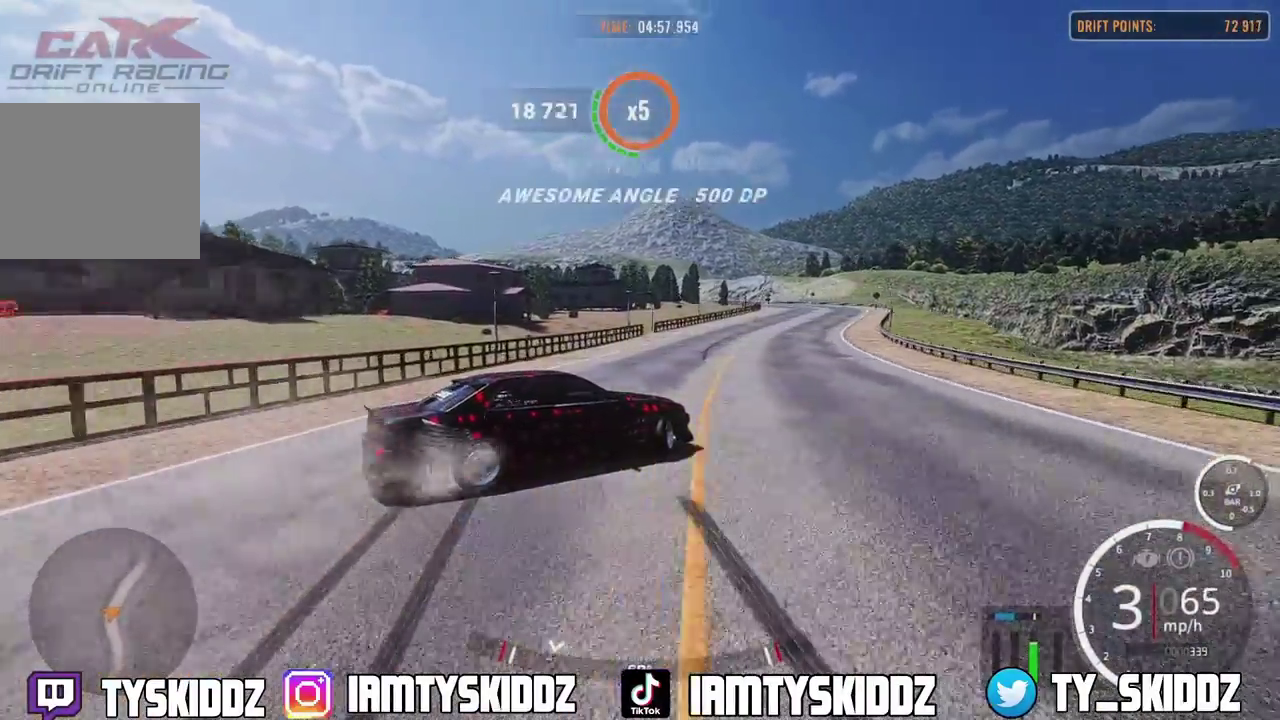
{"dt_ms": 400, "buttons": ["R2"], "left_stick": "up-right", "right_stick": "center", "events": []}
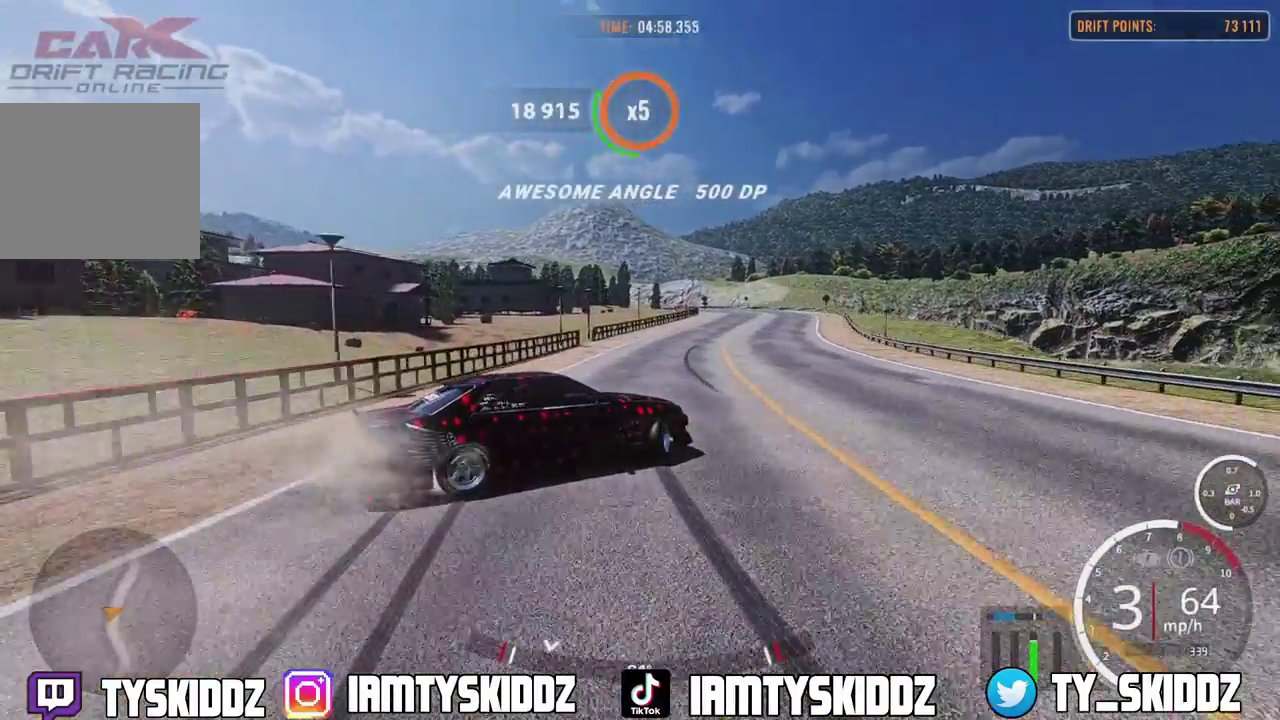
{"dt_ms": 600, "buttons": ["R2"], "left_stick": "up-right", "right_stick": "center", "events": []}
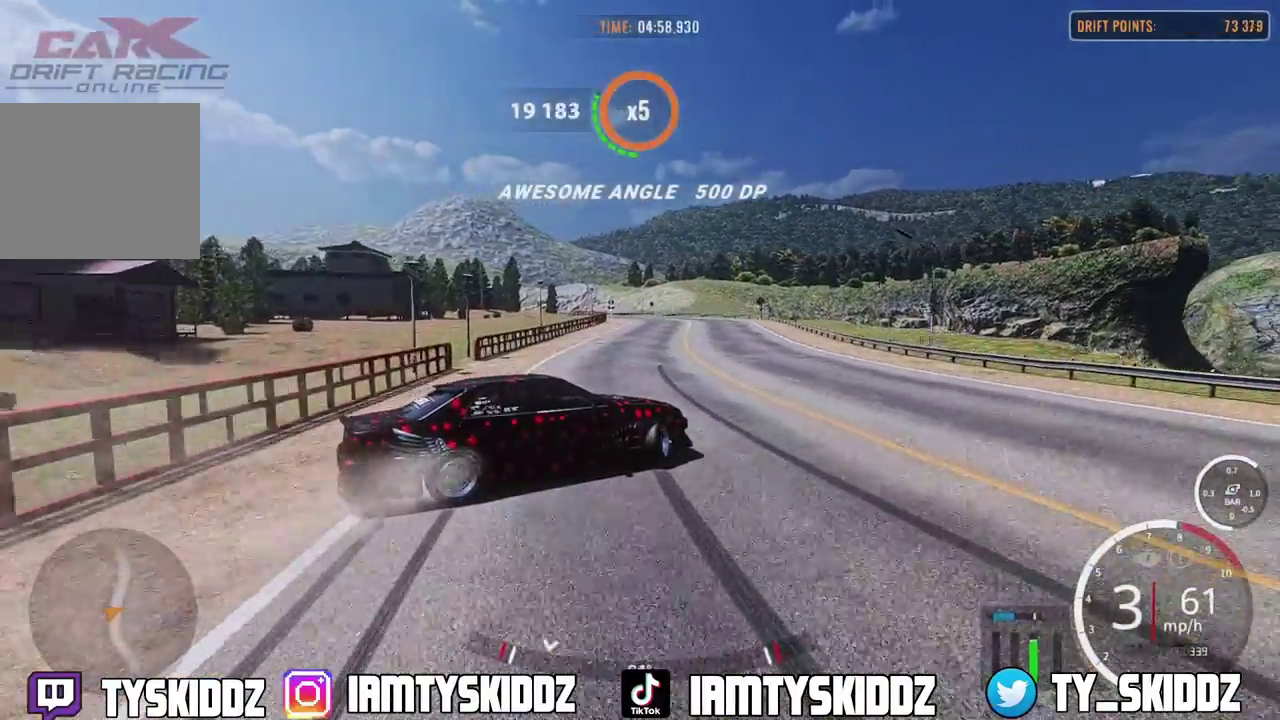
{"dt_ms": 300, "buttons": ["R2"], "left_stick": "up-right", "right_stick": "center", "events": []}
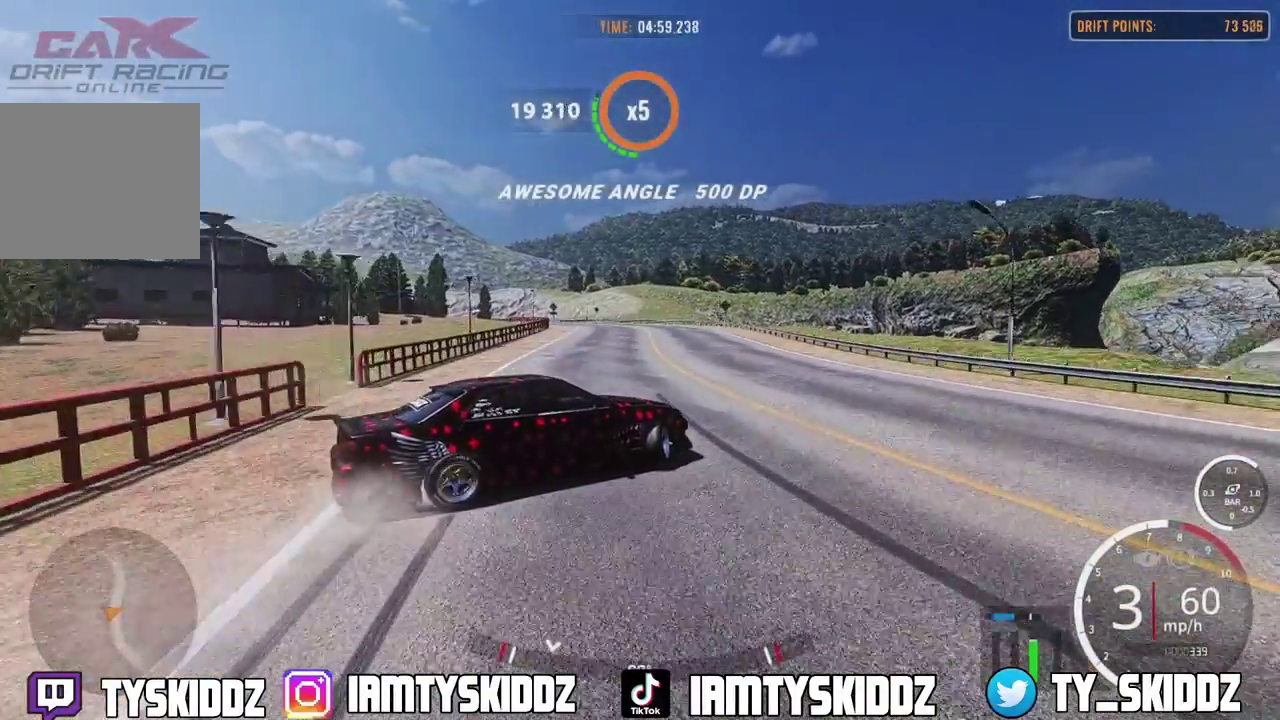
{"dt_ms": 800, "buttons": ["R2"], "left_stick": "up-right", "right_stick": "center", "events": []}
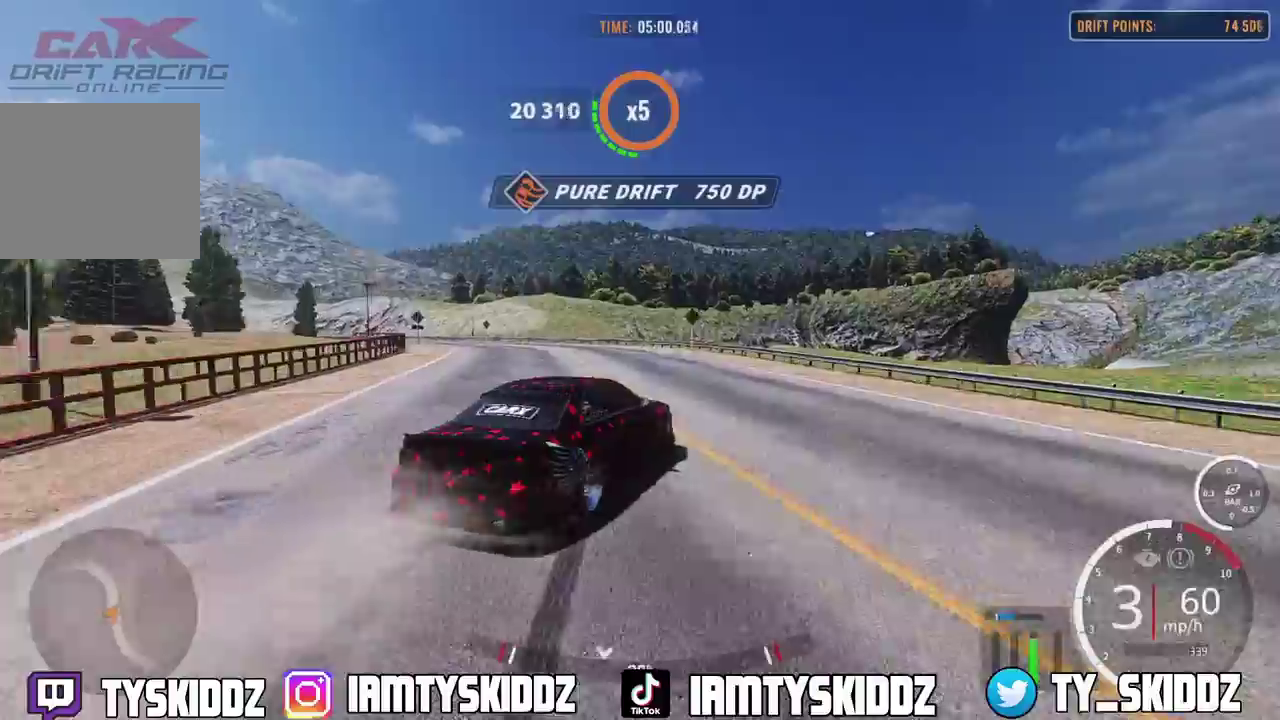
{"dt_ms": 400, "buttons": ["R2"], "left_stick": "up-right", "right_stick": "center", "events": []}